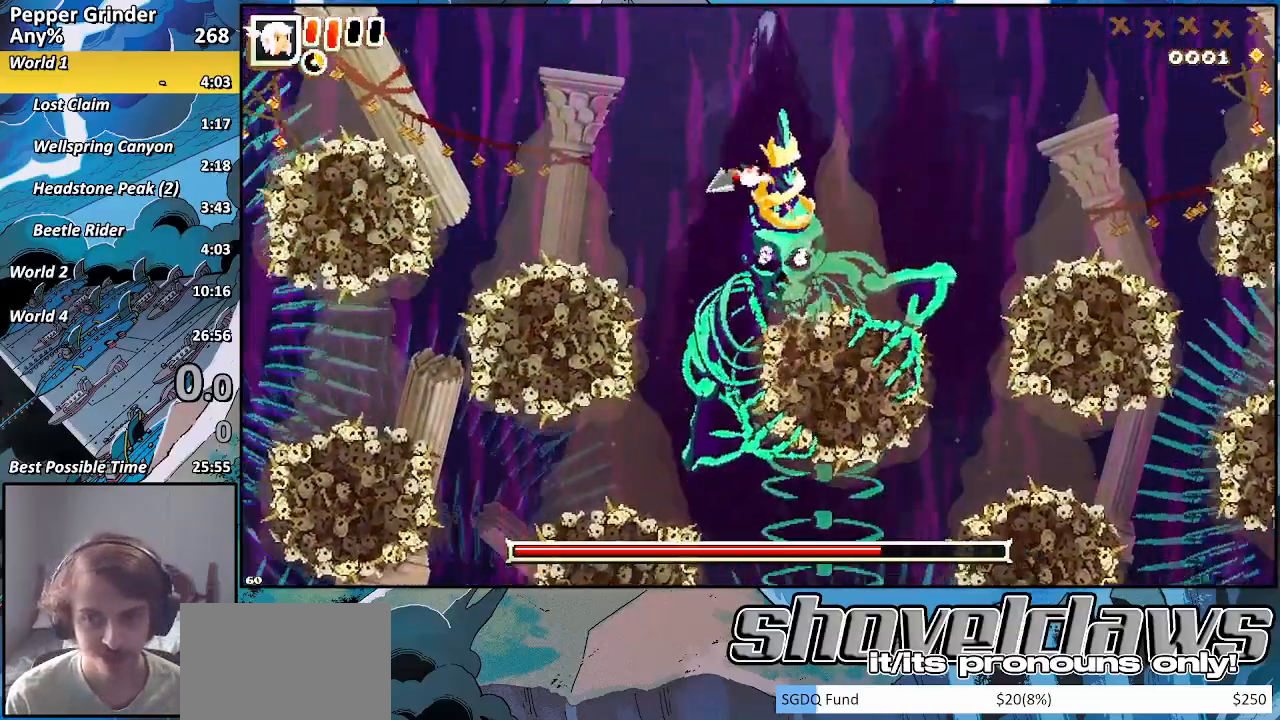
Gameplay with a controller (PlayStation layout); each line is a JSON object with the inputs held at the frame after it. "events" lists button and stick changes between this image and that frame as [ms after this image, input, new state], when the widget could be followed in between. Not read: L3 R3.
{"buttons": ["R2"], "left_stick": "left", "right_stick": "center", "events": [[100, "left_stick", "left"]]}
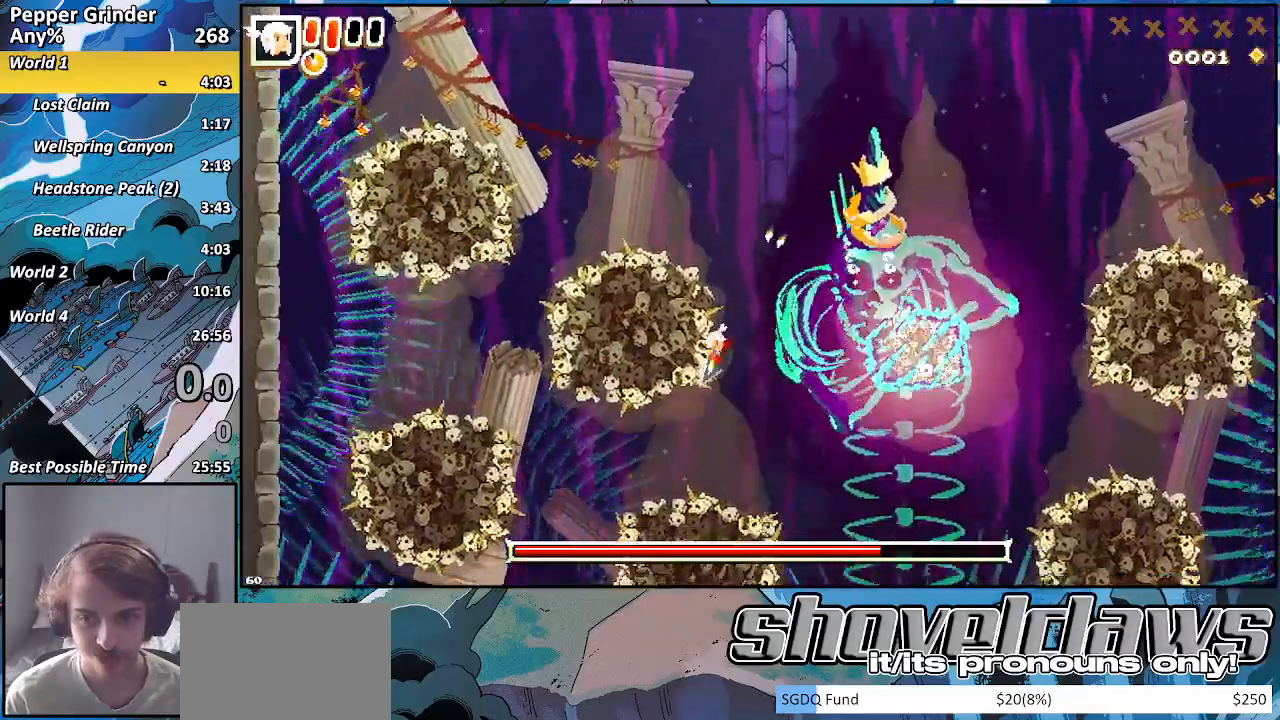
{"buttons": ["R2"], "left_stick": "up-right", "right_stick": "center", "events": [[17, "left_stick", "right"], [417, "left_stick", "up-right"]]}
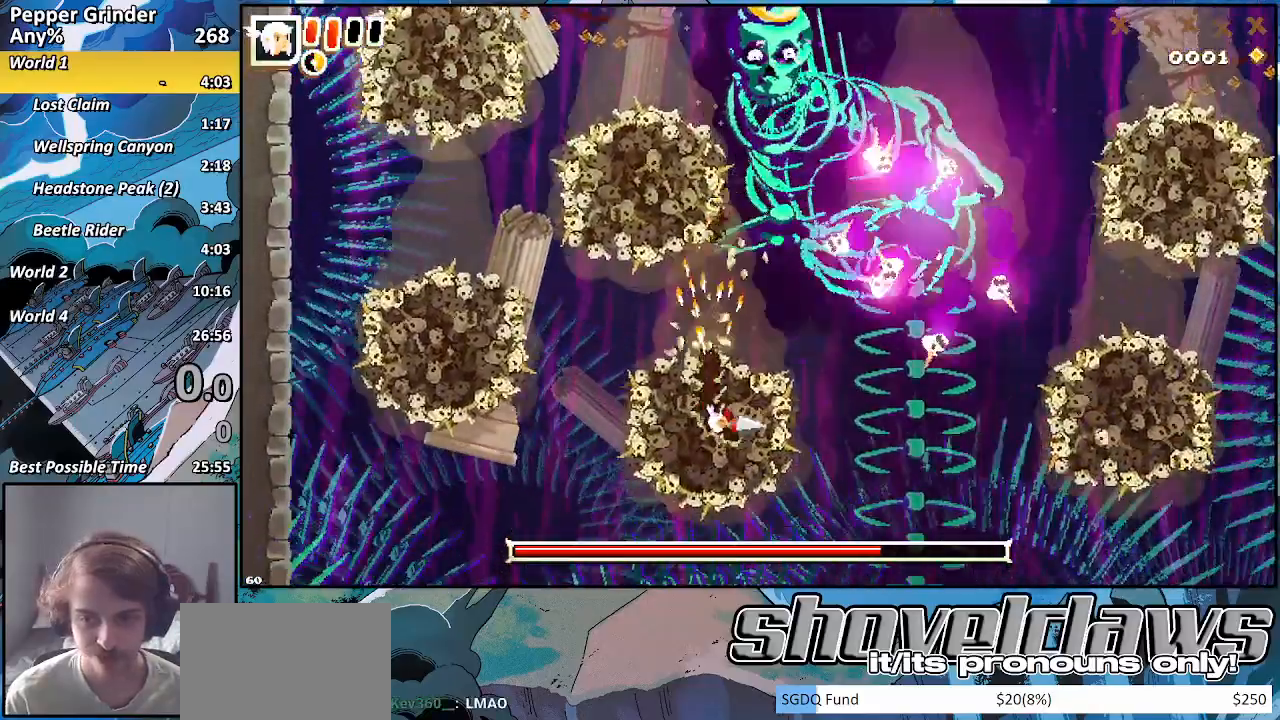
{"buttons": ["R2"], "left_stick": "up-right", "right_stick": "center", "events": [[17, "CROSS", "down"], [317, "CROSS", "up"]]}
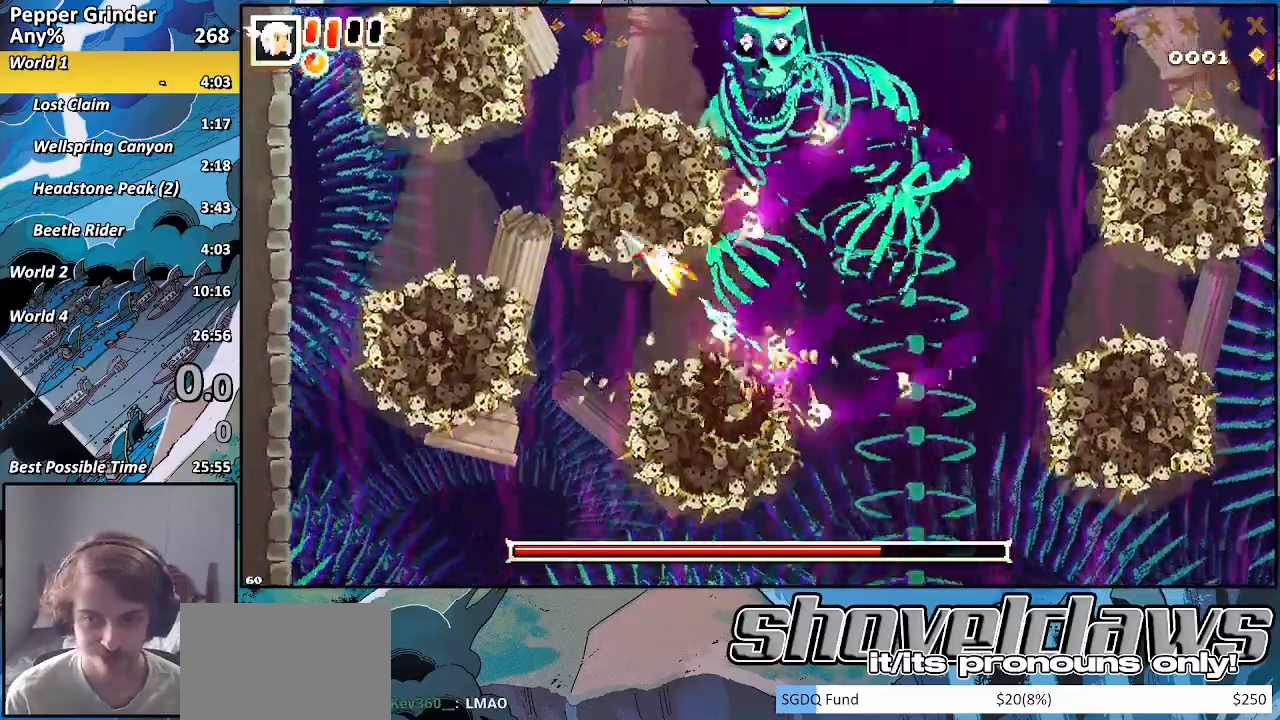
{"buttons": ["R2"], "left_stick": "up-right", "right_stick": "center", "events": [[133, "CROSS", "down"], [450, "CROSS", "up"]]}
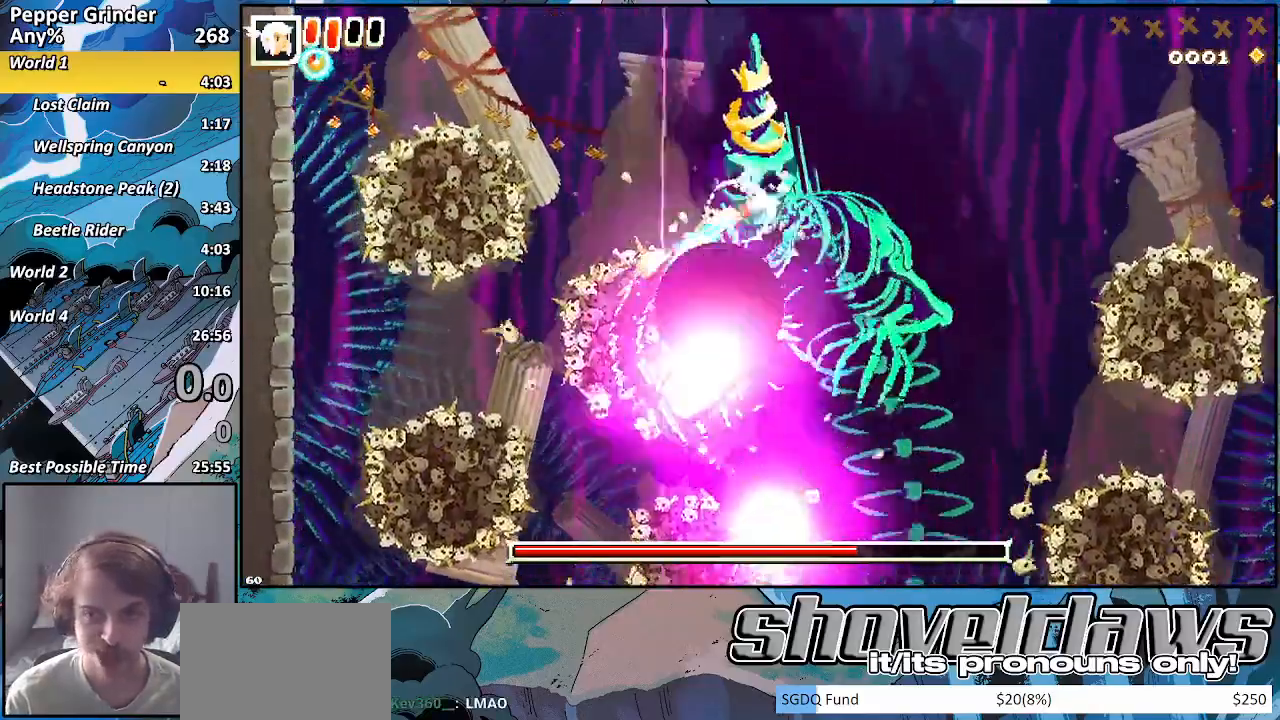
{"buttons": ["R2"], "left_stick": "up-right", "right_stick": "center", "events": []}
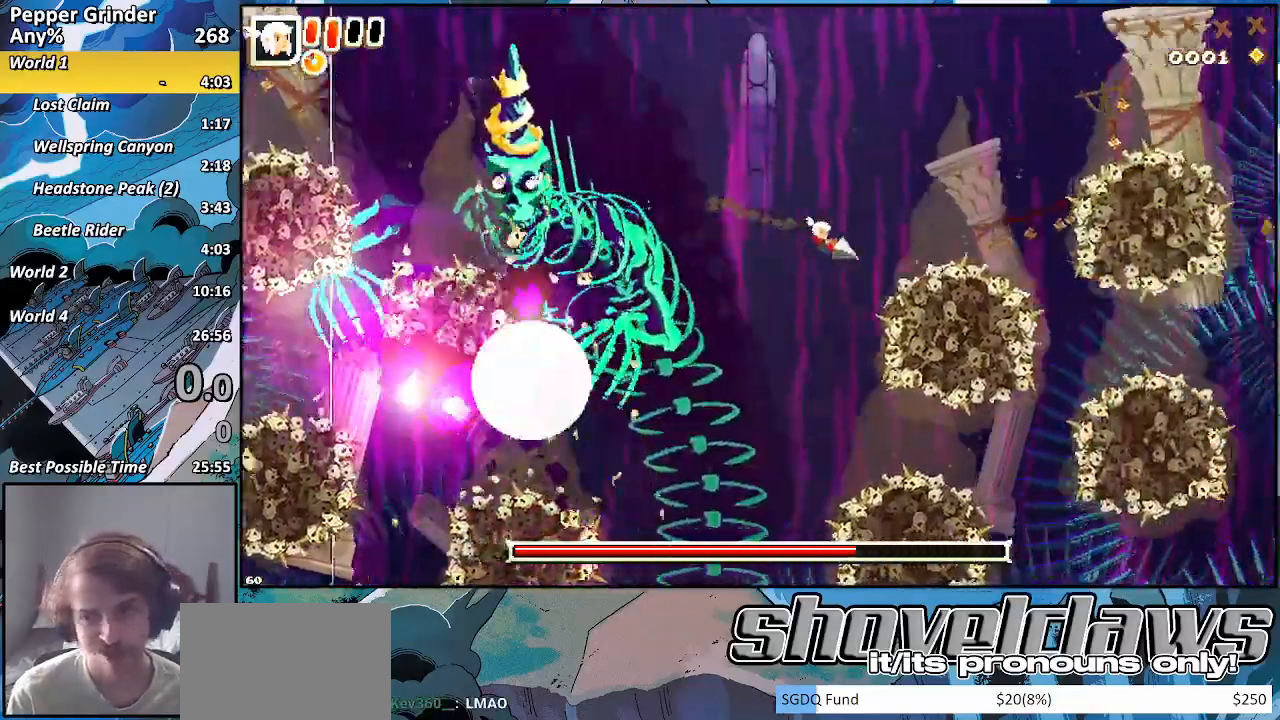
{"buttons": ["CROSS", "R2"], "left_stick": "up-right", "right_stick": "center", "events": [[233, "CROSS", "down"]]}
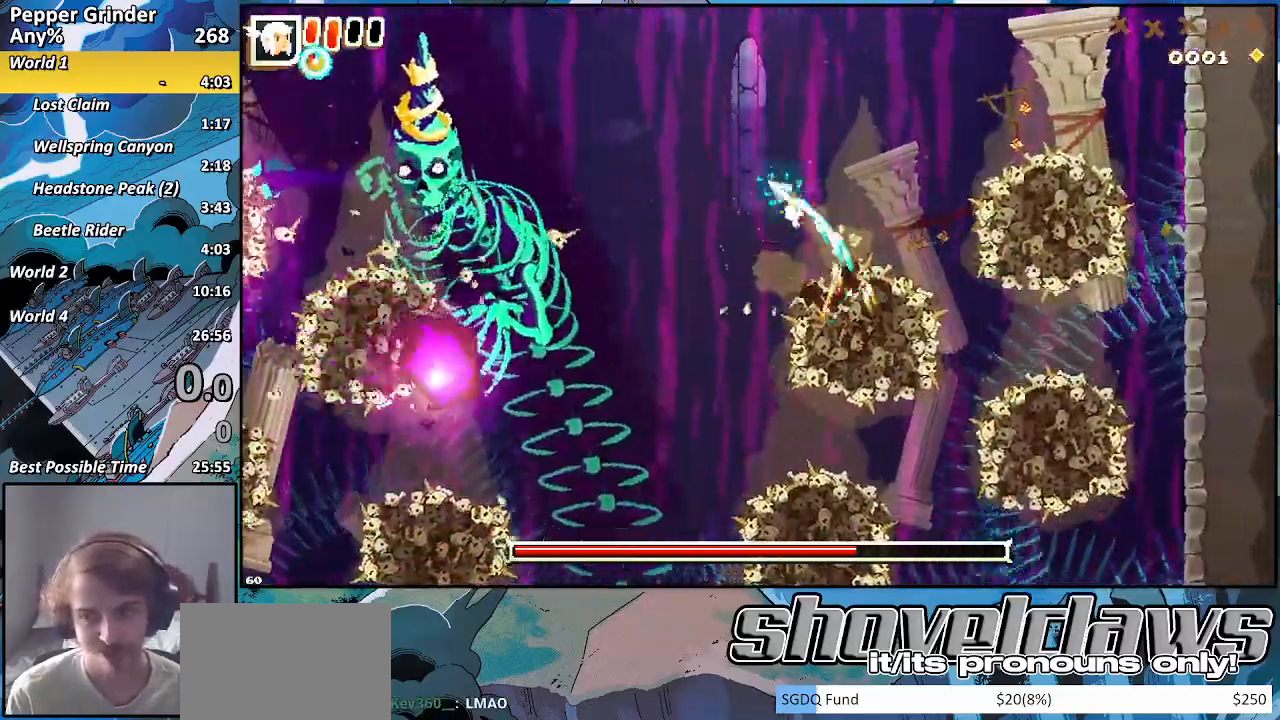
{"buttons": ["R2"], "left_stick": "up-right", "right_stick": "center", "events": [[167, "CROSS", "up"]]}
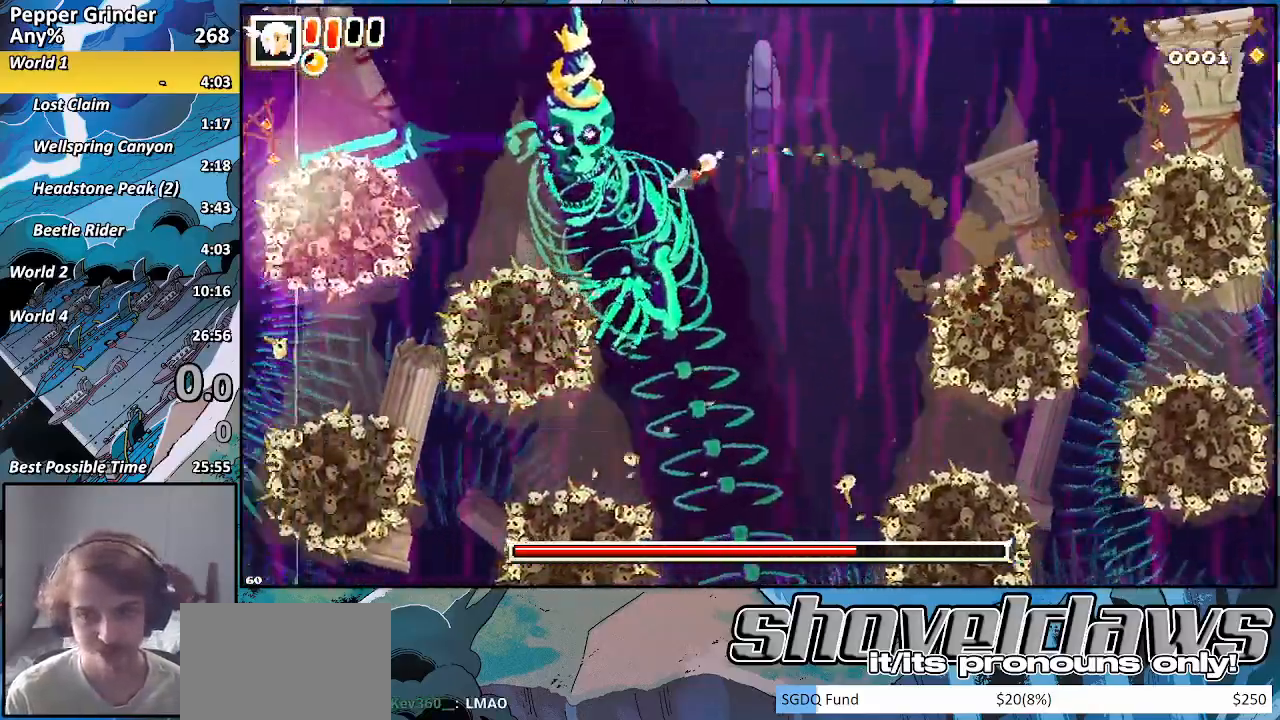
{"buttons": ["CROSS", "R2"], "left_stick": "up-right", "right_stick": "center", "events": [[350, "CROSS", "down"]]}
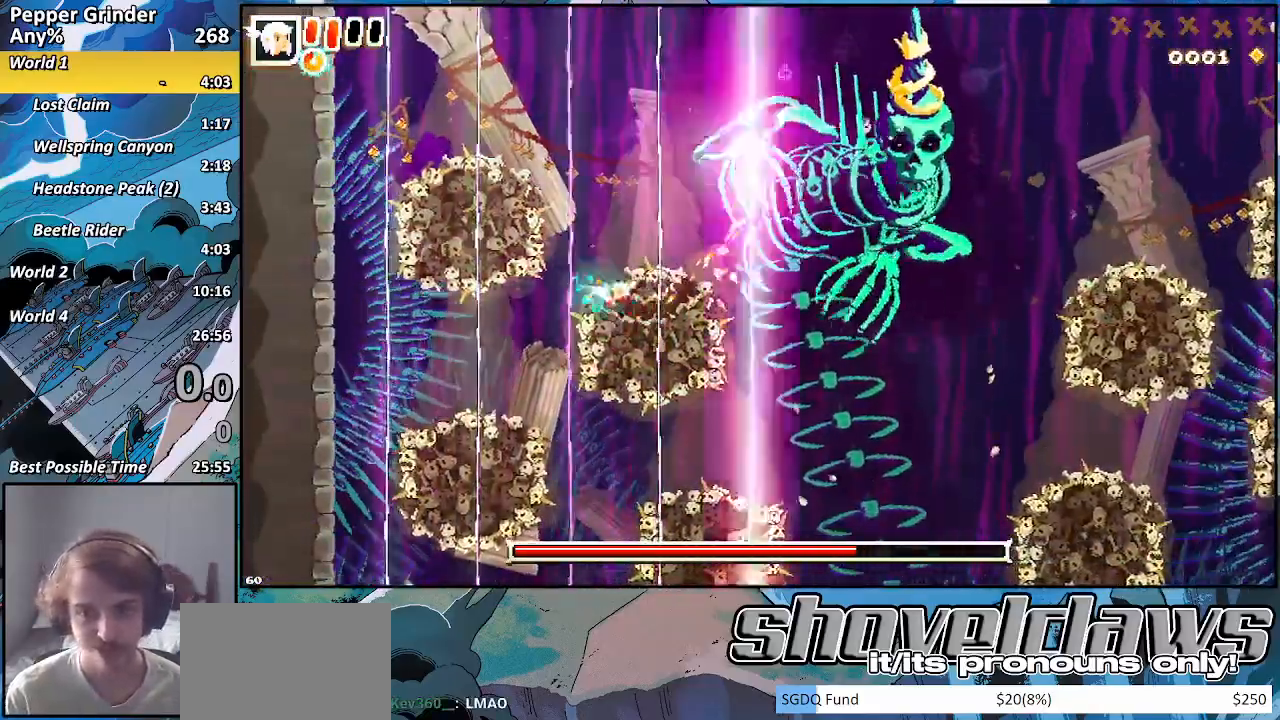
{"buttons": ["CROSS", "R2"], "left_stick": "up-right", "right_stick": "center"}